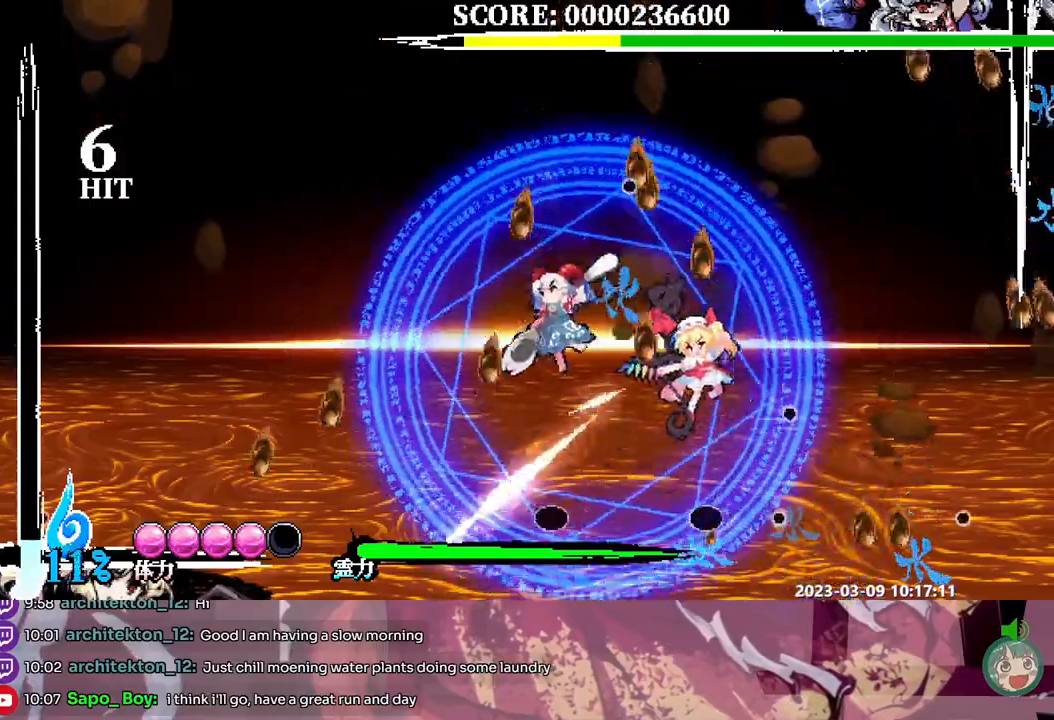
Gameplay with a controller; each line is a JSON object with the inputs held at the frame after it. "events" lists button and stick changes between this image and that frame as [ms after this image, input, new state], when the widget could be followed in between. Not read: A B DPAD_RIGHT L1 L2 L3 R1 R2 R3 SELECT START X.
{"buttons": [], "events": [[167, "Y", "down"], [250, "Y", "up"], [400, "DPAD_DOWN", "down"], [433, "DPAD_DOWN", "up"]]}
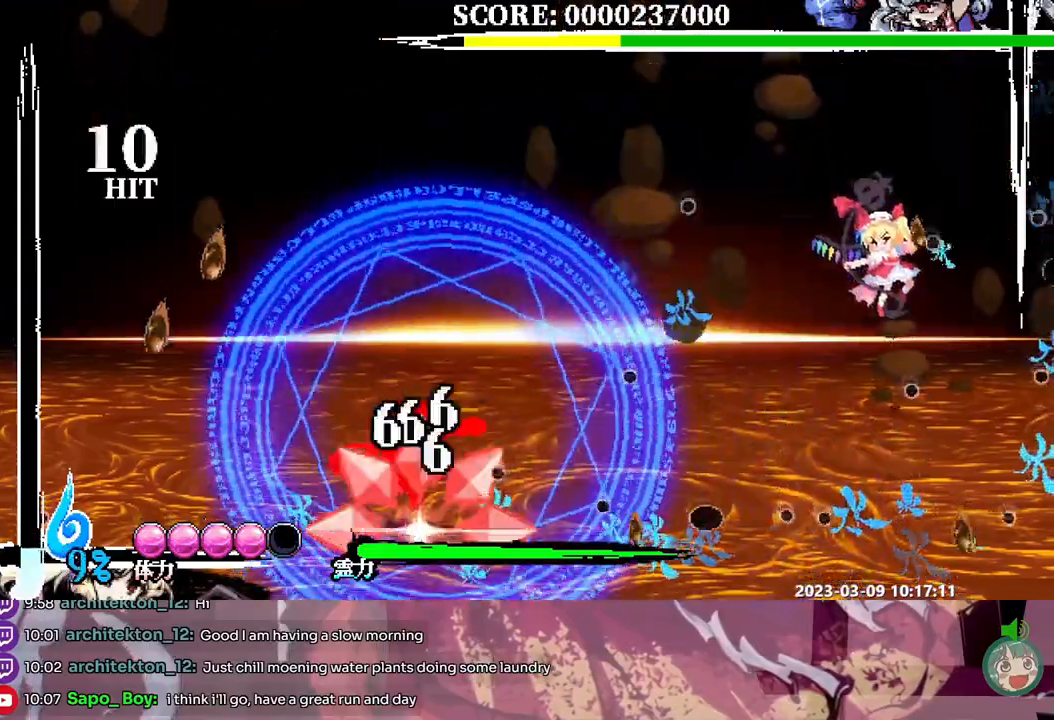
{"buttons": ["DPAD_LEFT"], "events": [[100, "DPAD_LEFT", "down"]]}
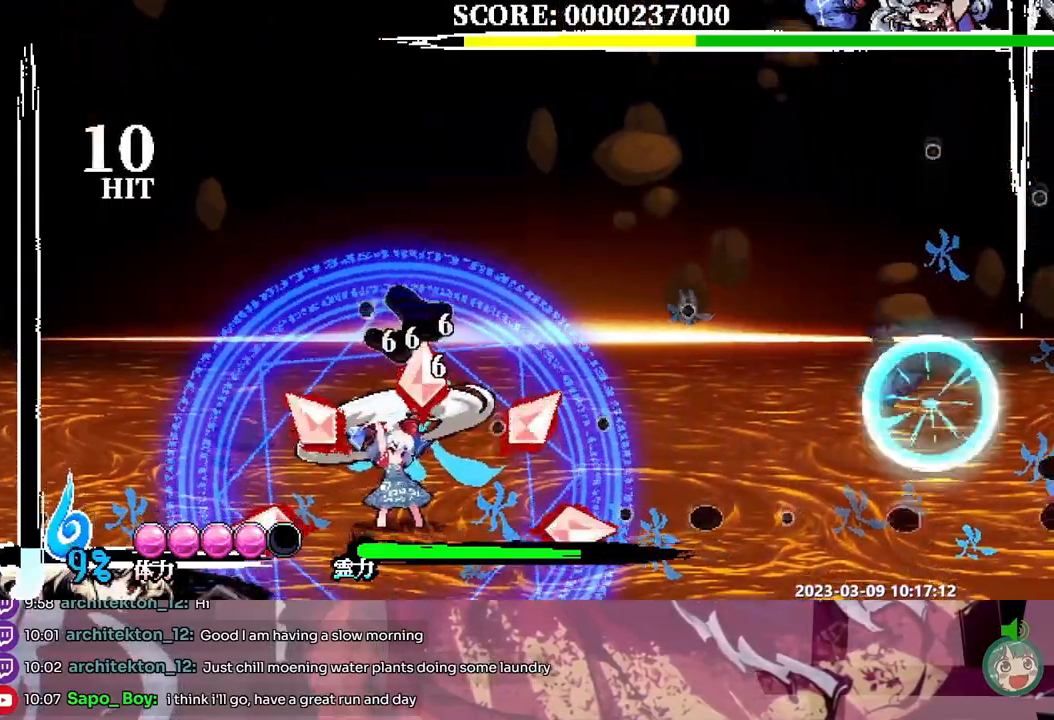
{"buttons": ["DPAD_LEFT"], "events": []}
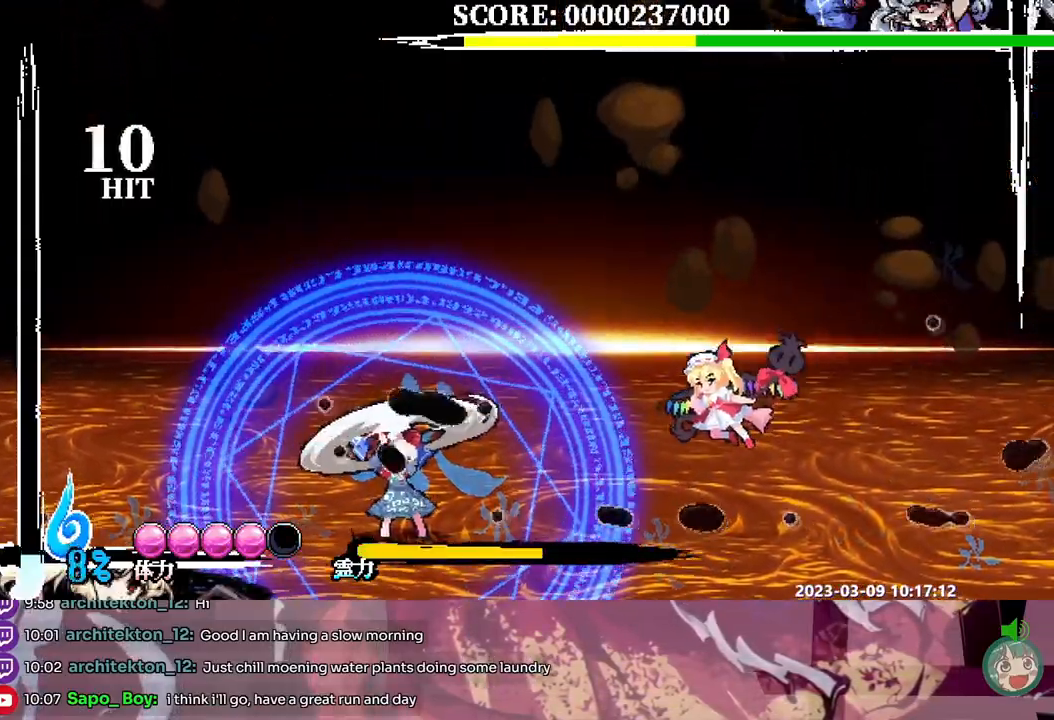
{"buttons": [], "events": [[50, "DPAD_LEFT", "up"], [117, "Y", "down"], [217, "Y", "up"]]}
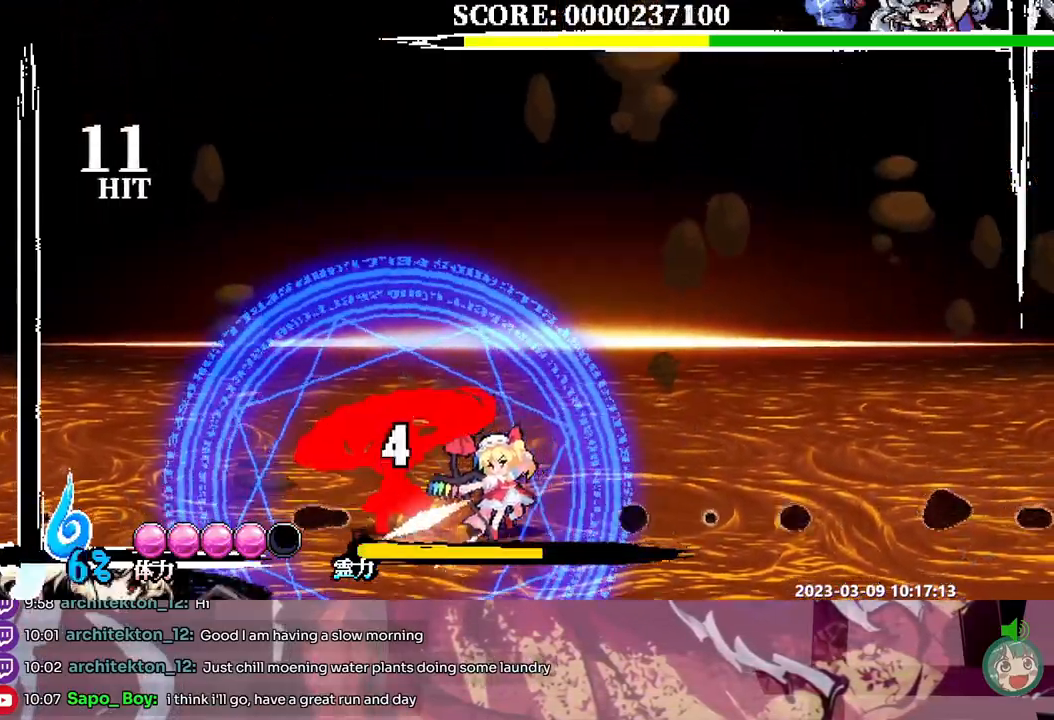
{"buttons": [], "events": []}
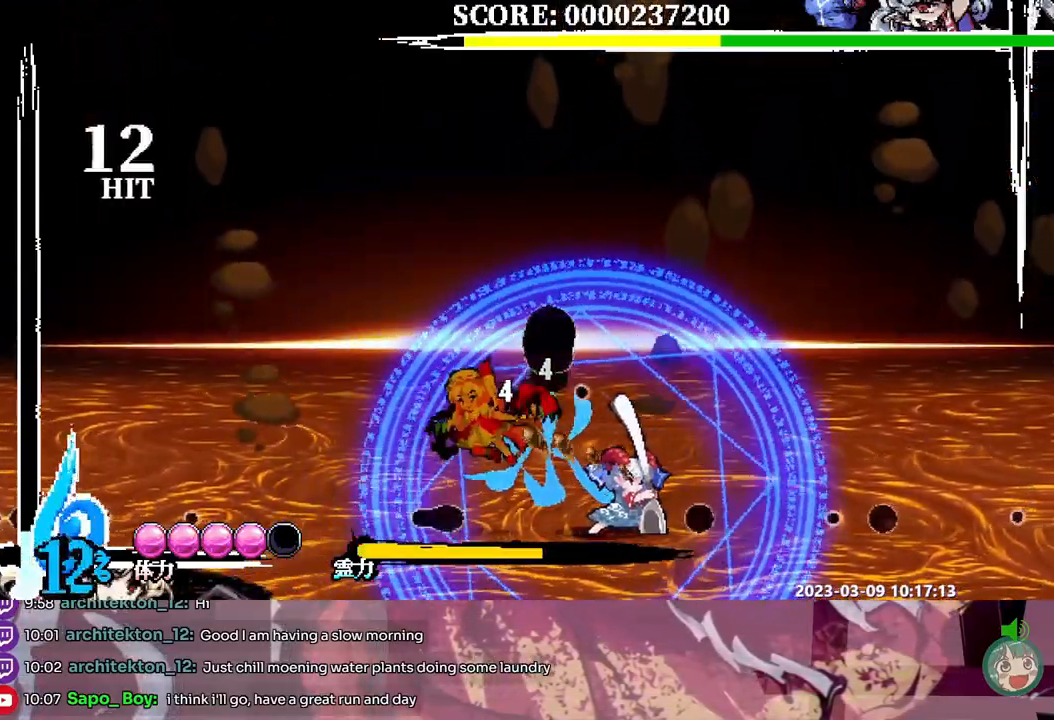
{"buttons": [], "events": [[267, "DPAD_DOWN", "down"], [283, "DPAD_DOWN", "up"], [383, "Y", "down"], [467, "Y", "up"]]}
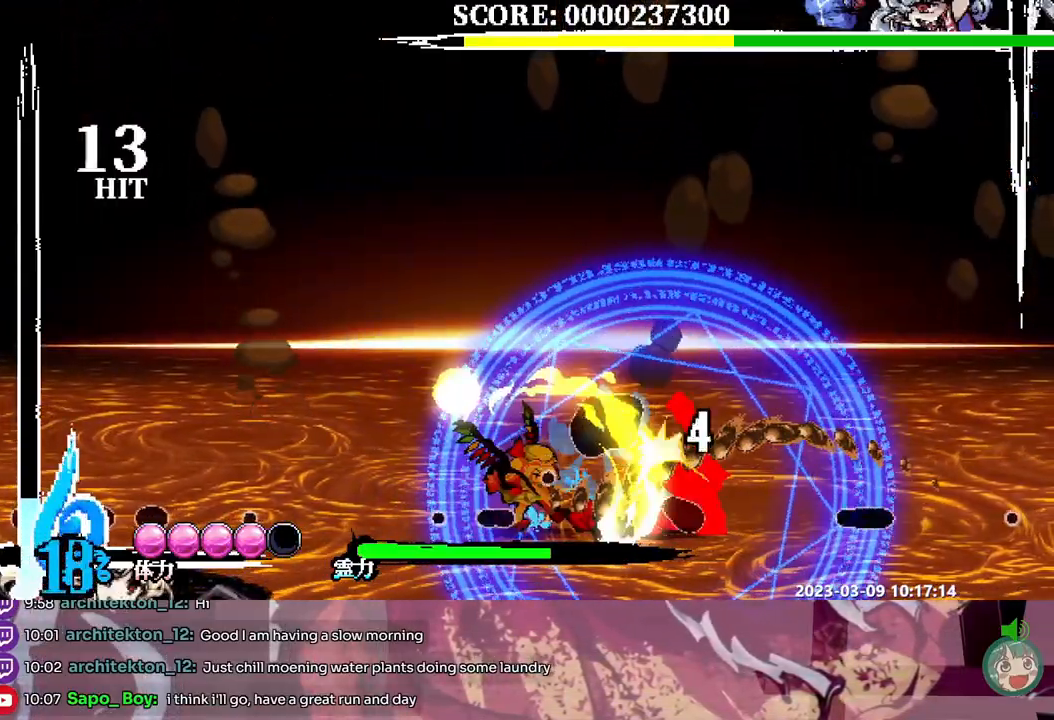
{"buttons": ["Y"], "events": [[33, "Y", "down"], [117, "Y", "up"], [200, "Y", "down"], [267, "Y", "up"], [350, "Y", "down"], [417, "Y", "up"], [483, "Y", "down"]]}
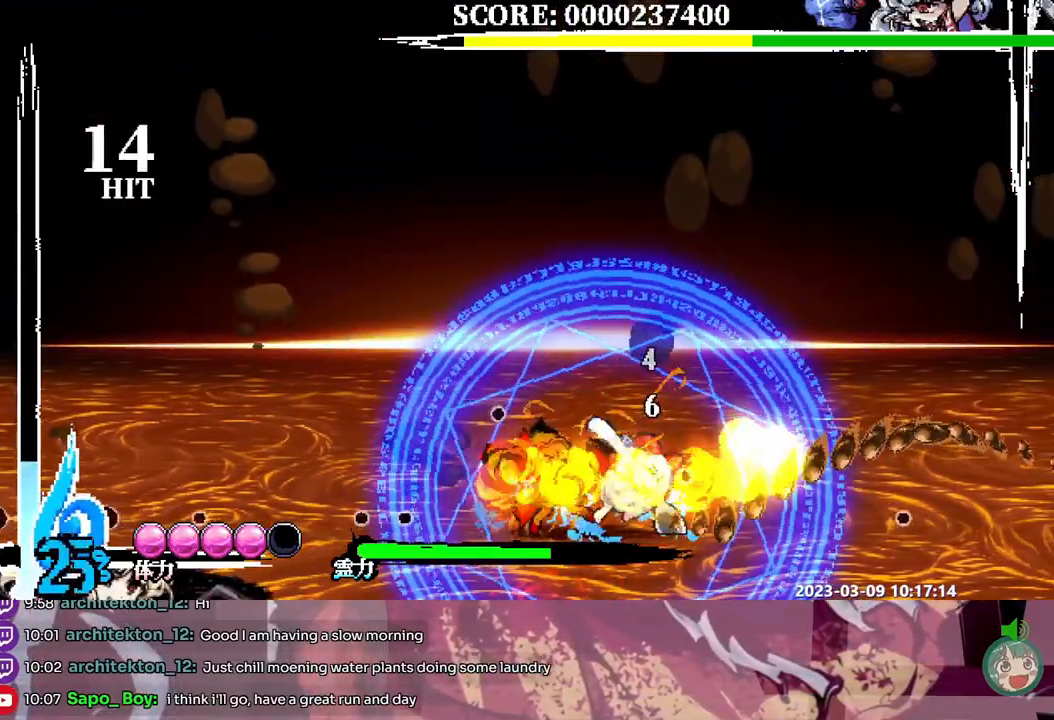
{"buttons": ["DPAD_LEFT"], "events": [[50, "Y", "up"], [133, "Y", "down"], [200, "Y", "up"], [400, "DPAD_LEFT", "down"]]}
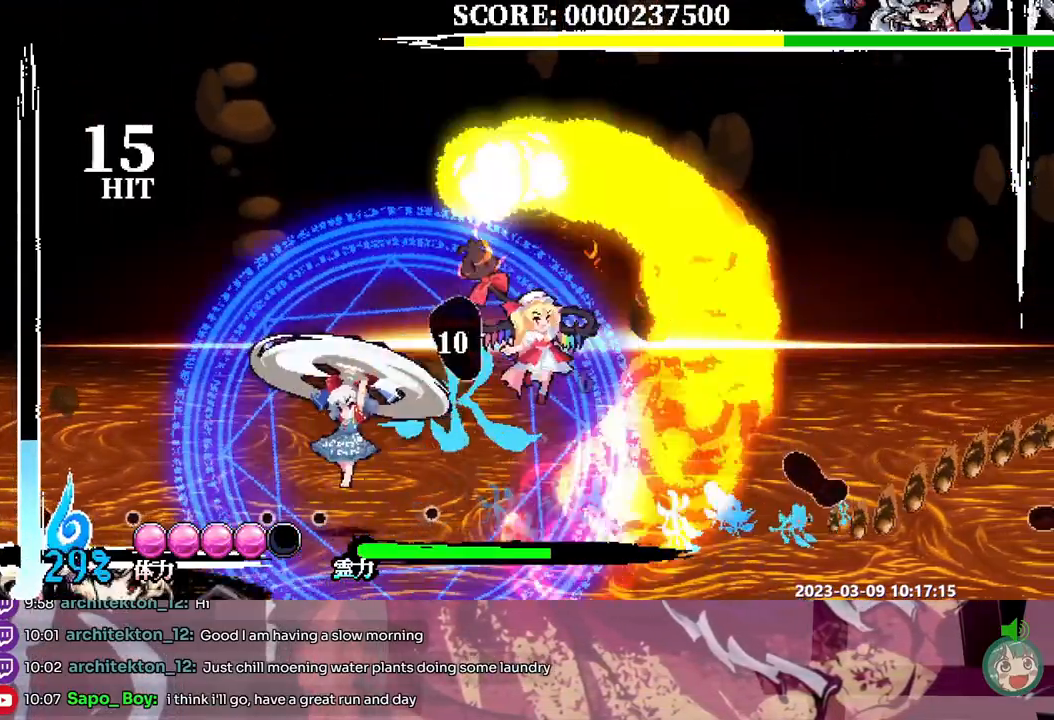
{"buttons": [], "events": [[483, "DPAD_LEFT", "up"]]}
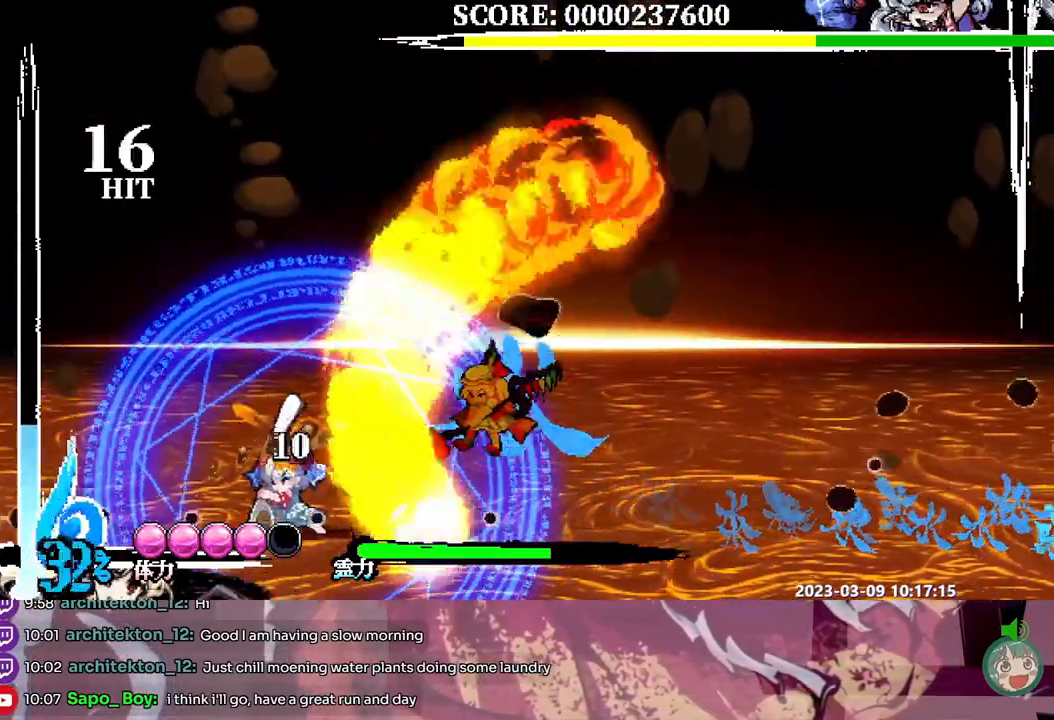
{"buttons": [], "events": [[267, "Y", "down"], [500, "Y", "up"]]}
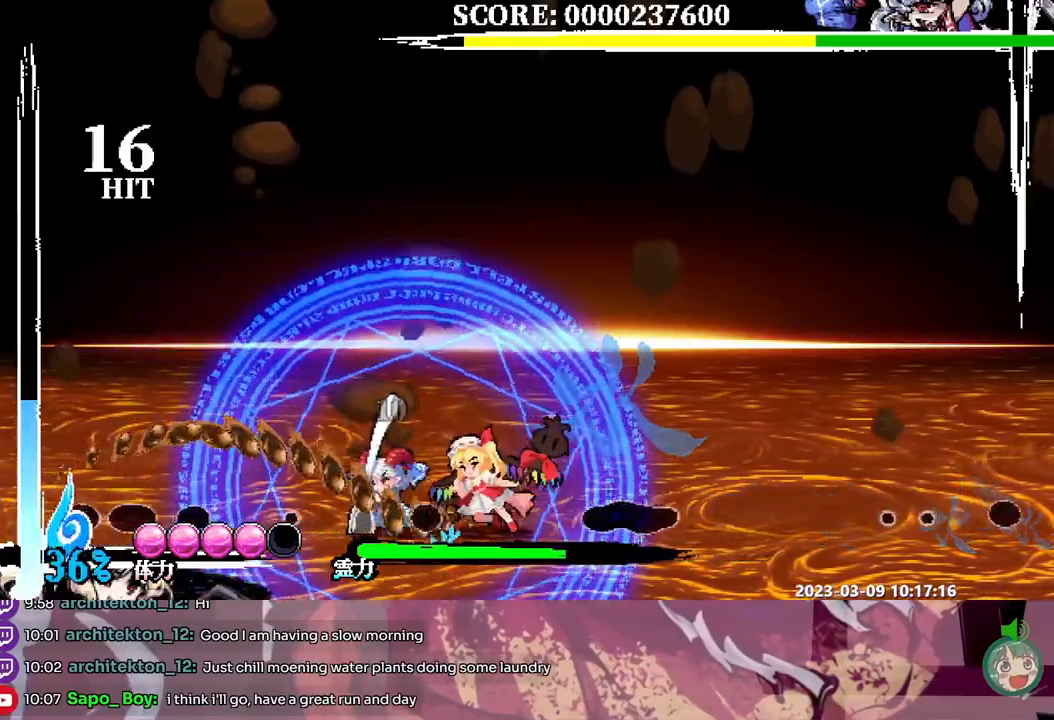
{"buttons": [], "events": [[50, "Y", "down"], [150, "Y", "up"], [200, "Y", "down"], [250, "Y", "up"], [317, "DPAD_DOWN", "down"], [333, "DPAD_DOWN", "up"]]}
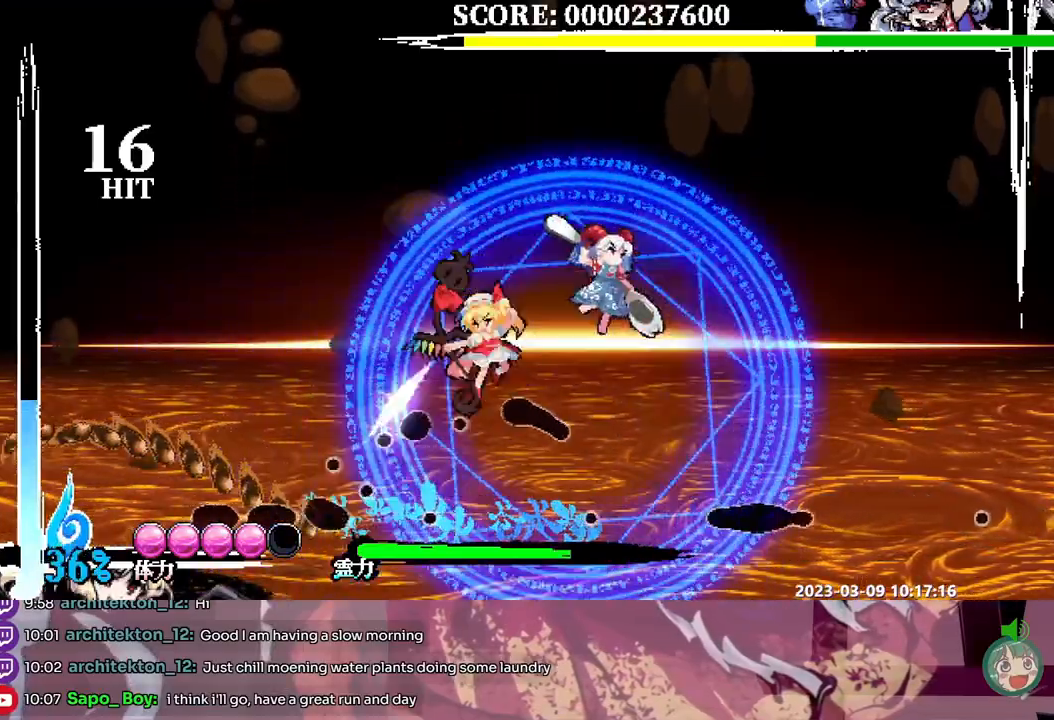
{"buttons": [], "events": []}
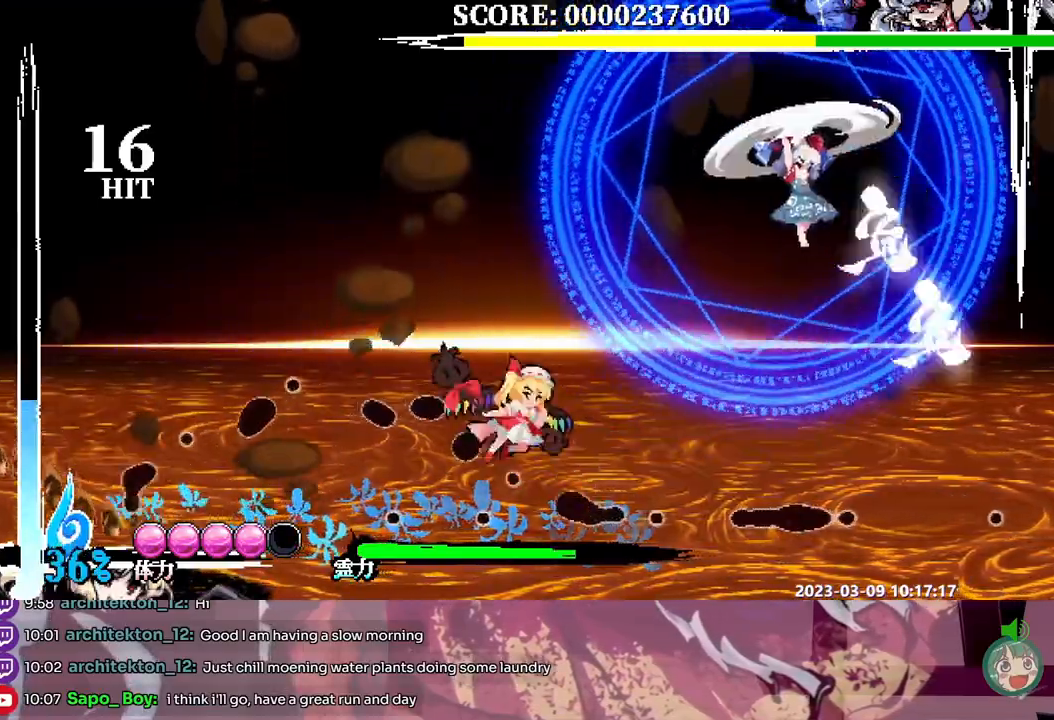
{"buttons": [], "events": []}
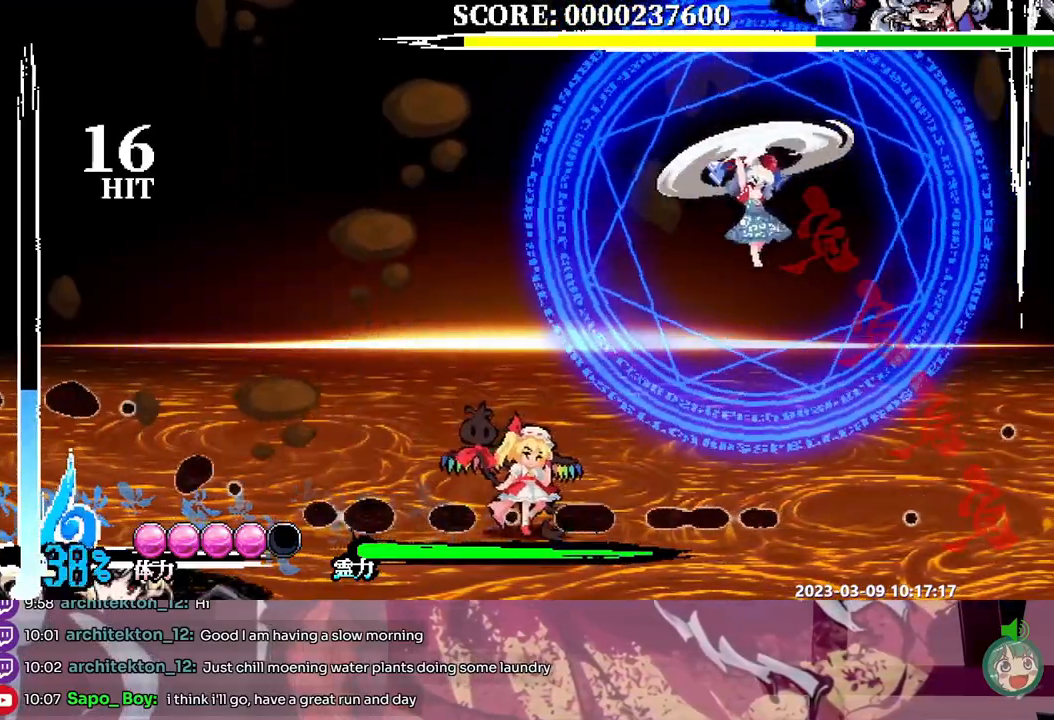
{"buttons": [], "events": [[367, "Y", "down"], [450, "Y", "up"]]}
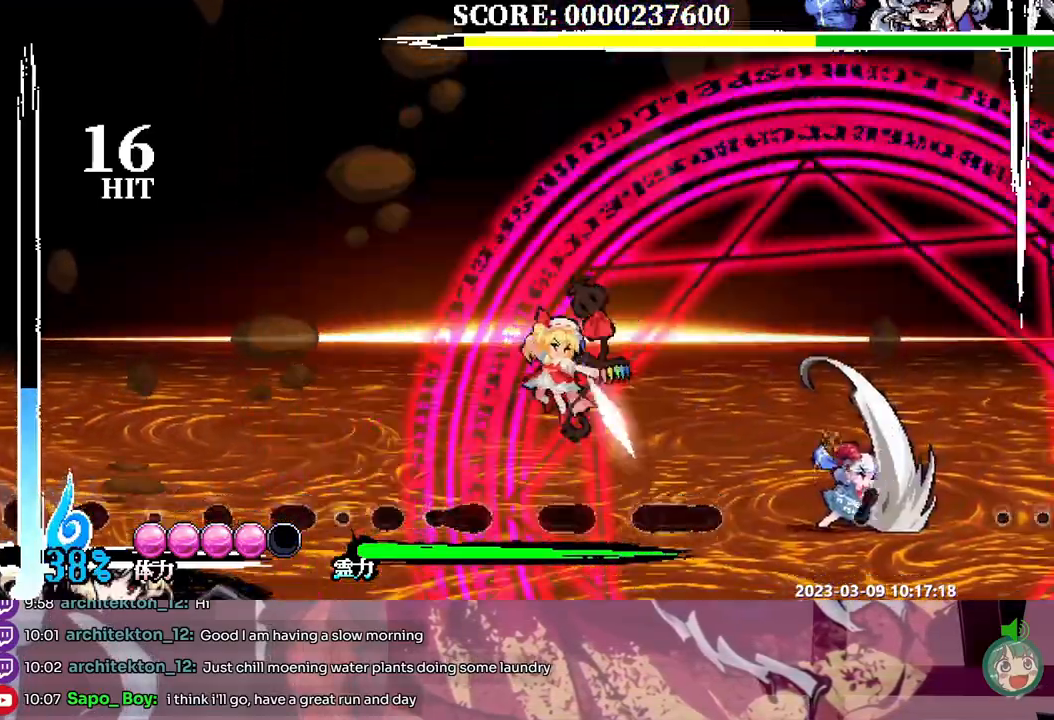
{"buttons": [], "events": [[150, "Y", "down"], [233, "Y", "up"], [283, "Y", "down"], [367, "Y", "up"], [433, "Y", "down"], [500, "Y", "up"]]}
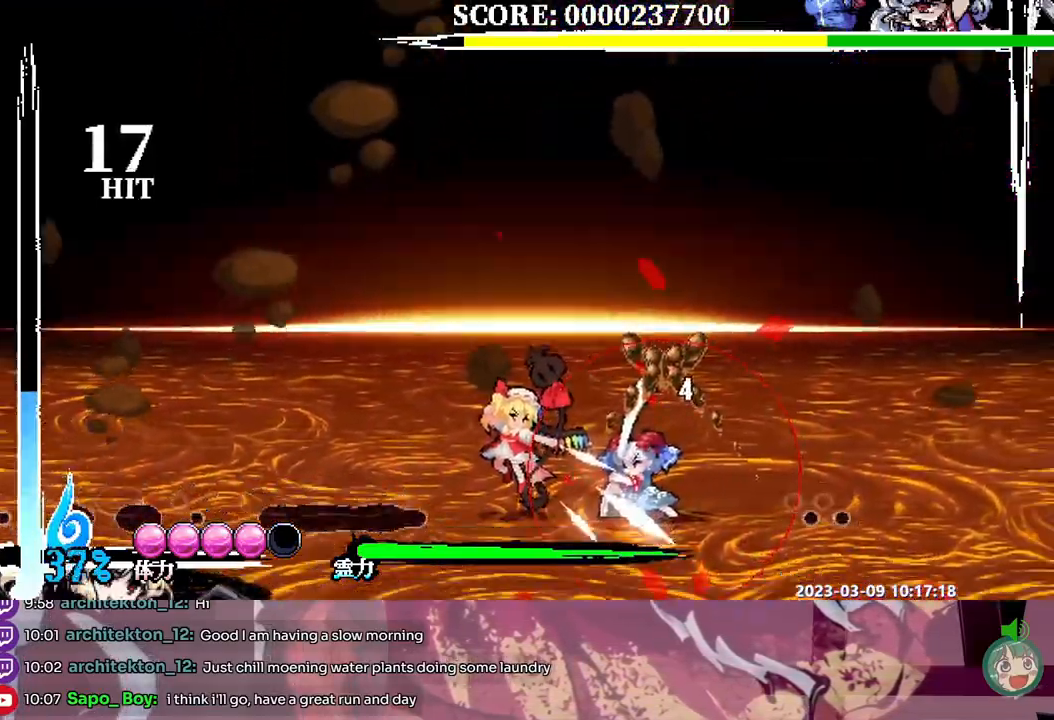
{"buttons": ["Y"], "events": [[67, "Y", "down"], [150, "Y", "up"], [217, "Y", "down"], [283, "Y", "up"], [350, "Y", "down"], [433, "Y", "up"], [483, "Y", "down"]]}
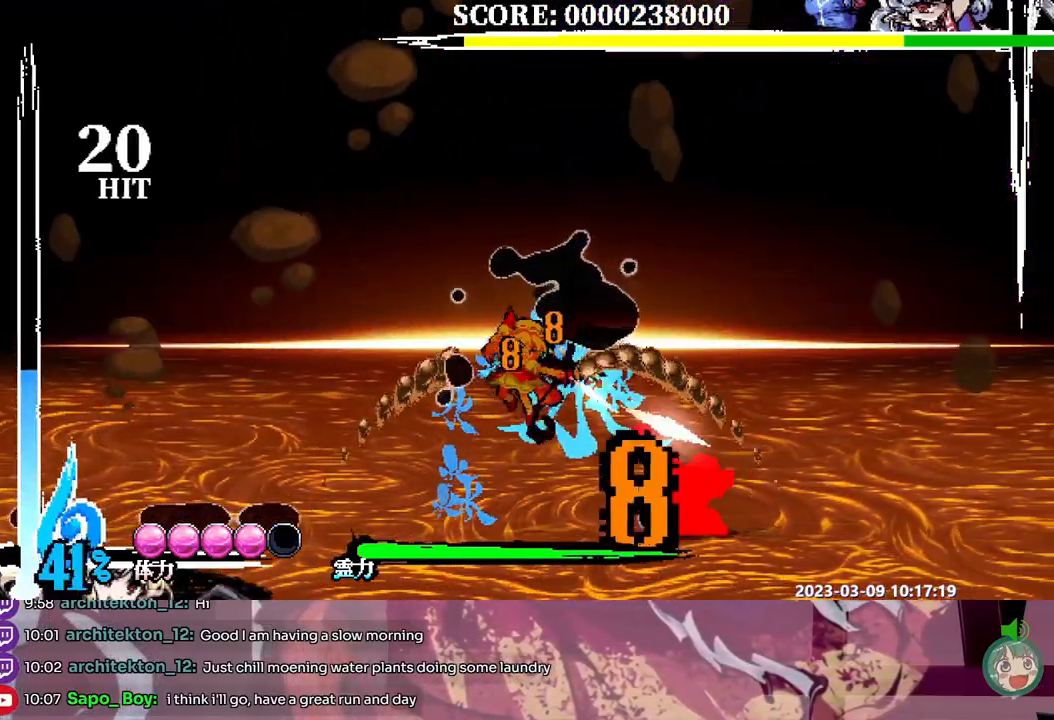
{"buttons": [], "events": [[50, "Y", "up"], [233, "Y", "down"], [300, "Y", "up"], [367, "Y", "down"], [433, "Y", "up"]]}
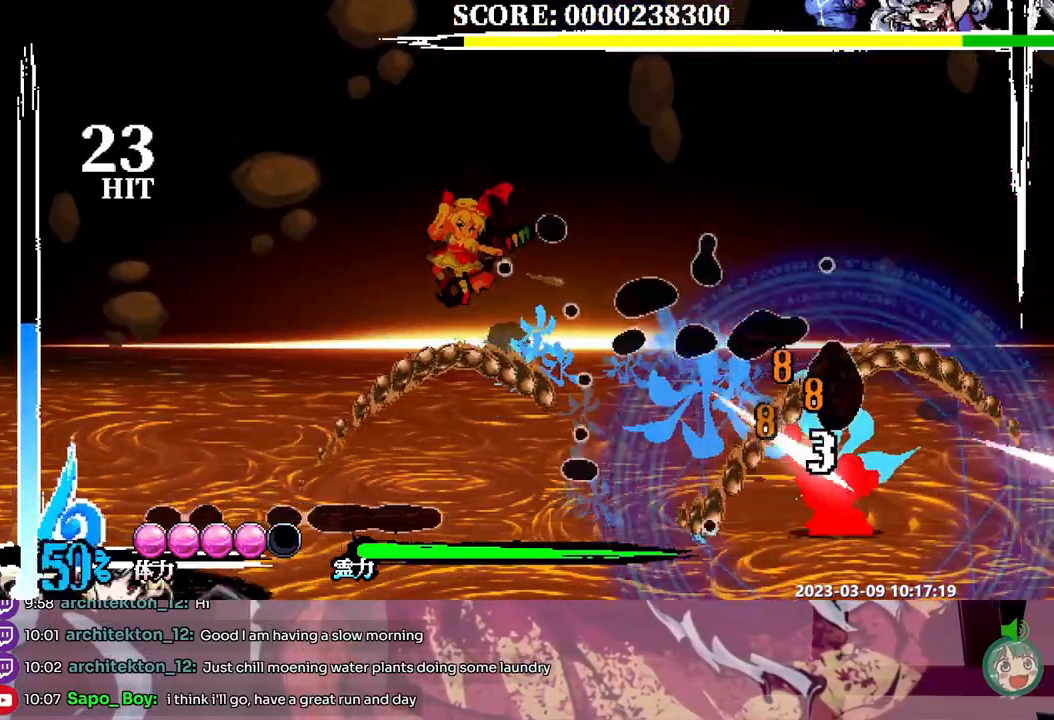
{"buttons": [], "events": []}
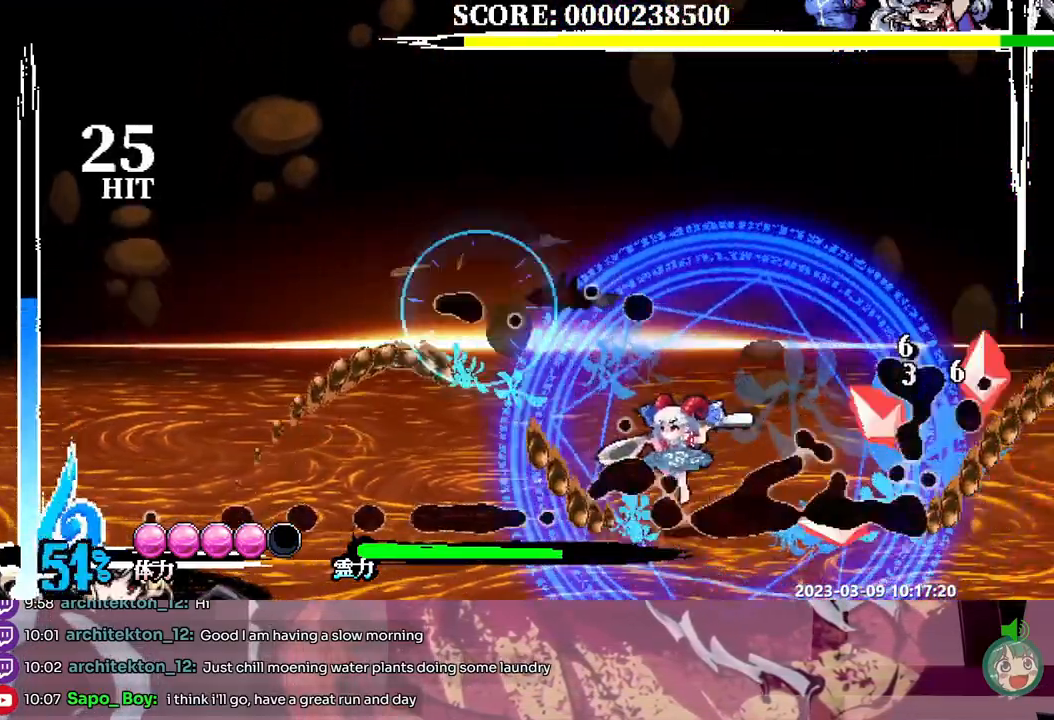
{"buttons": [], "events": []}
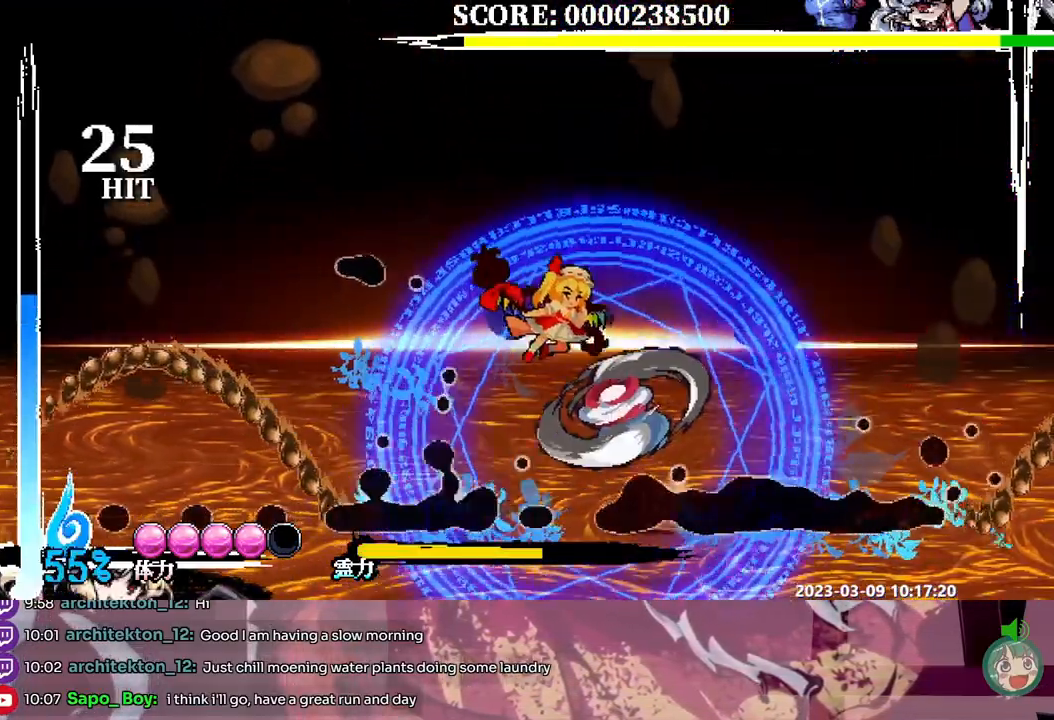
{"buttons": [], "events": [[250, "Y", "down"], [333, "Y", "up"]]}
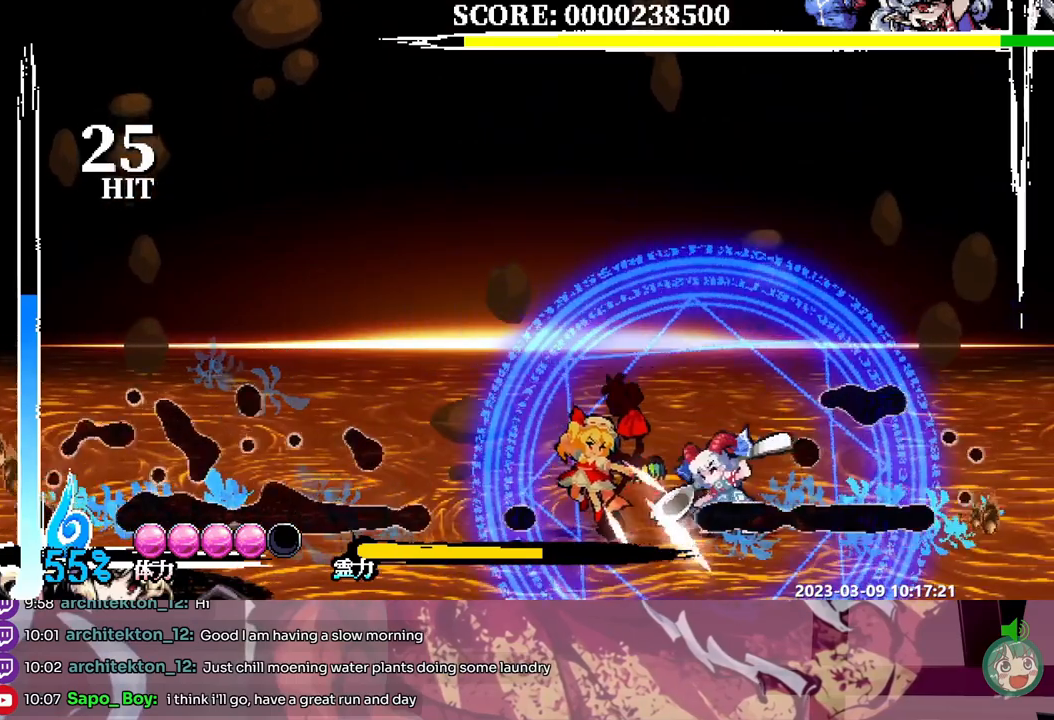
{"buttons": ["Y"], "events": [[383, "Y", "down"]]}
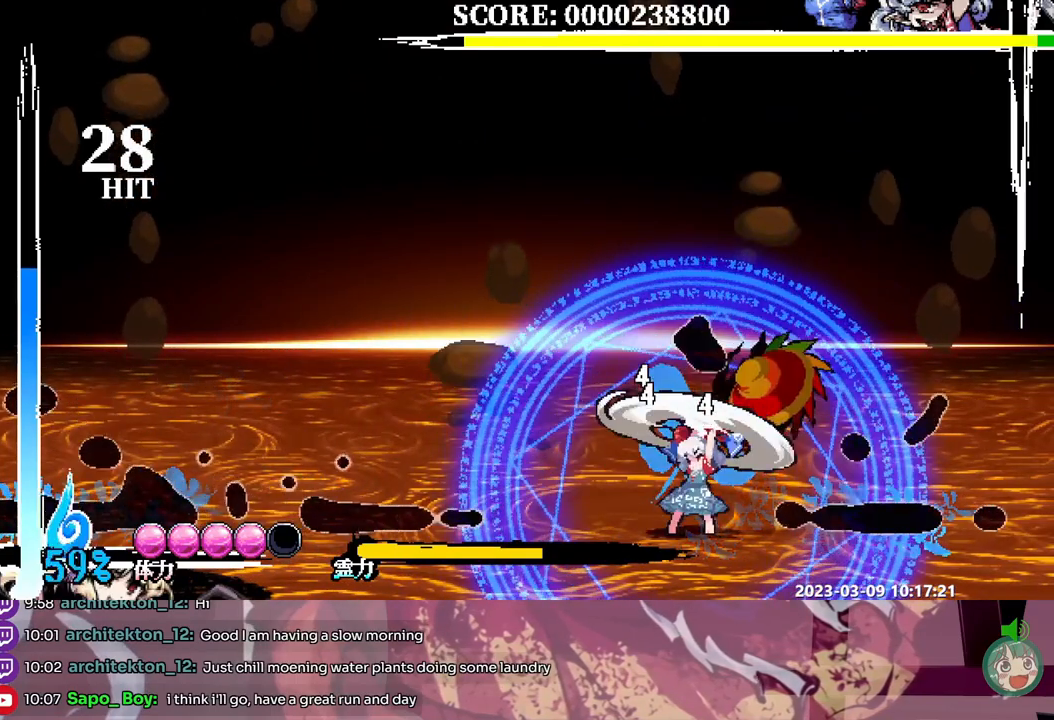
{"buttons": [], "events": [[17, "Y", "up"]]}
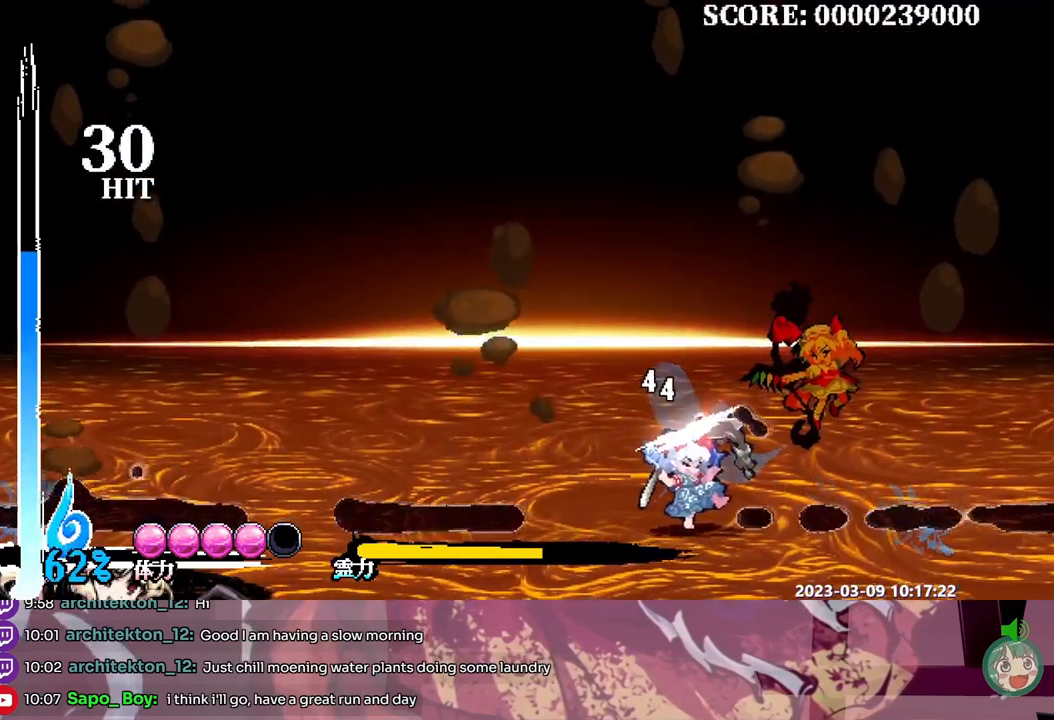
{"buttons": [], "events": [[50, "DPAD_DOWN", "down"], [117, "DPAD_DOWN", "up"]]}
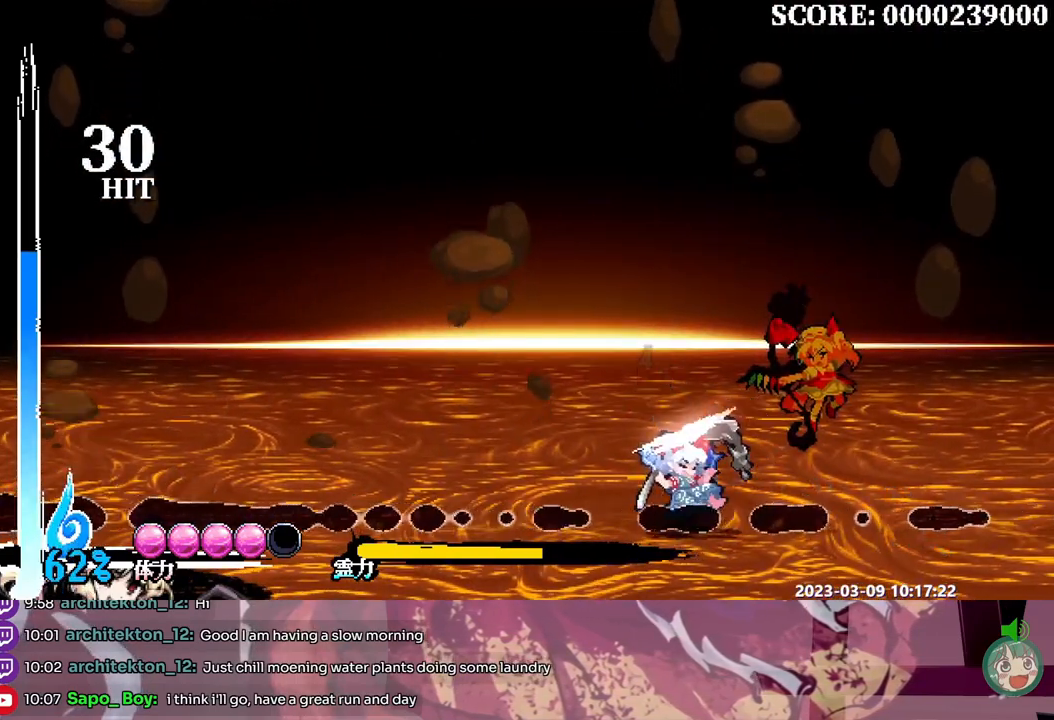
{"buttons": [], "events": []}